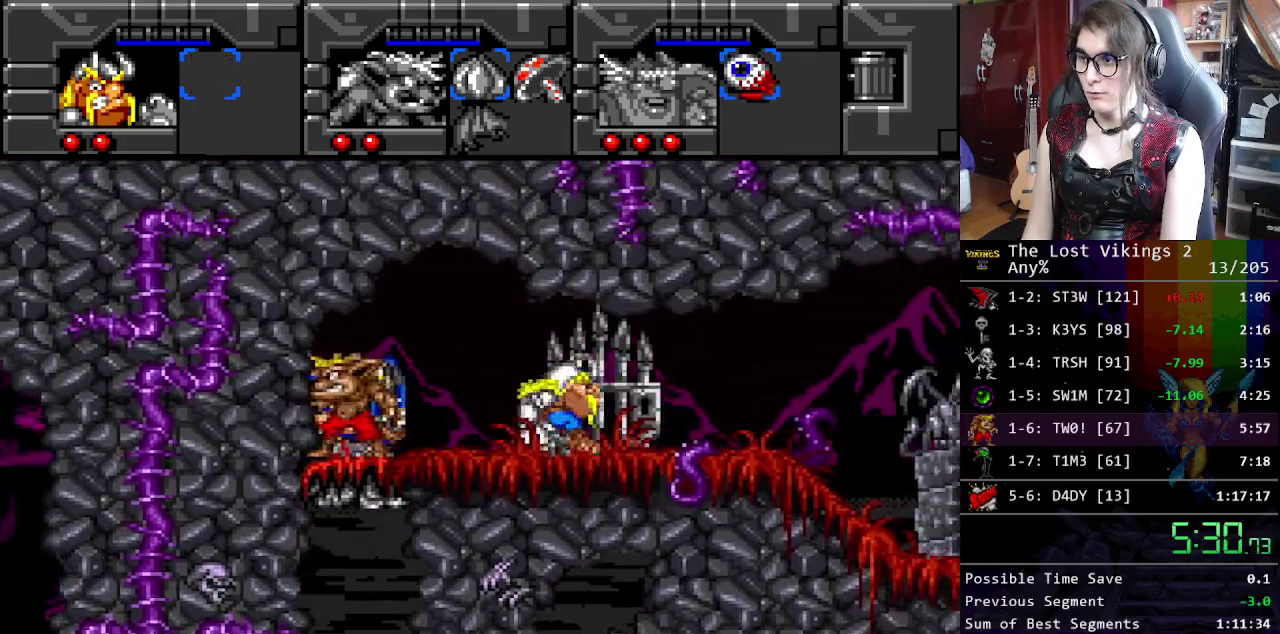
Gameplay with a controller (Nintendo layout); each line is a JSON object with the inputs held at the frame after it. "events" lists button and stick changes between this image and that frame as [ms after this image, input, new state], when the widget could be followed in between. Not read: DPAD_LEFT DPAD_RIGHT DPAD_UP L3 R3.
{"buttons": ["R1"], "events": [[501, "R1", "down"]]}
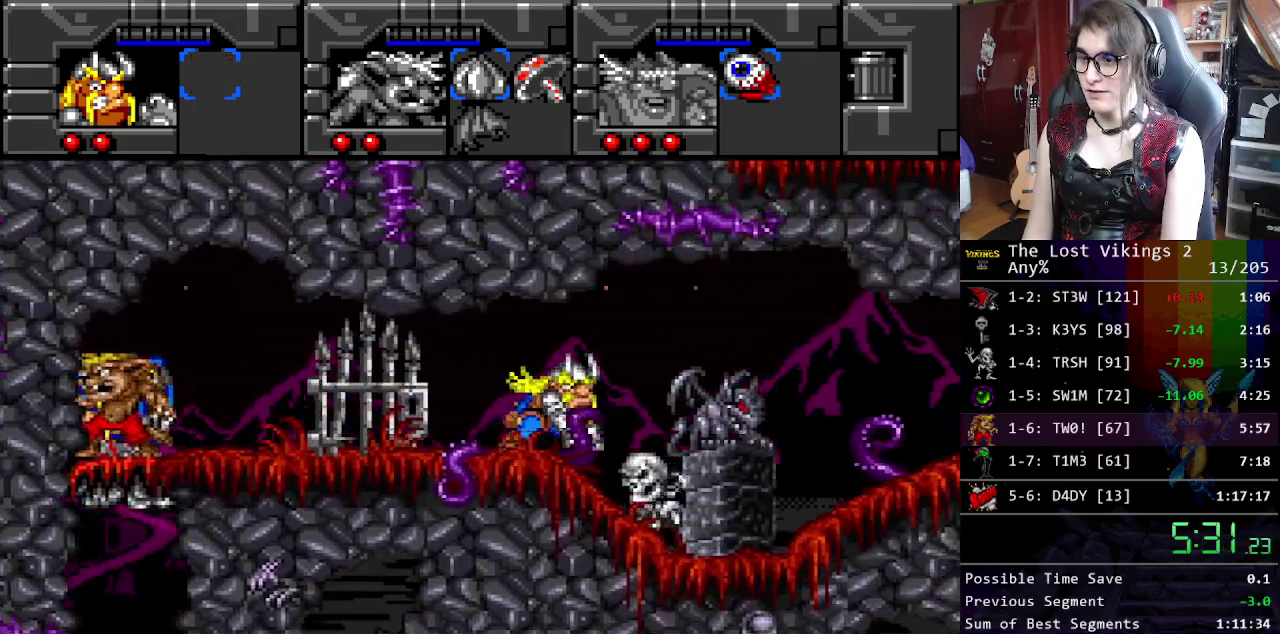
{"buttons": [], "events": [[100, "R1", "up"]]}
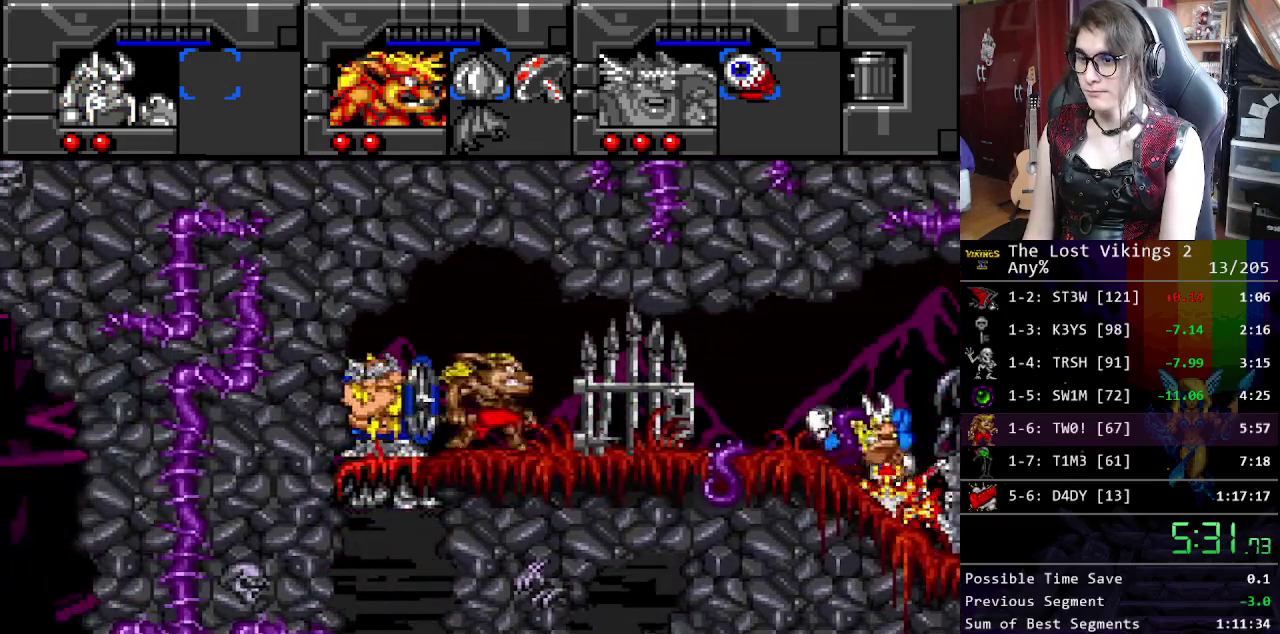
{"buttons": ["R1"], "events": [[251, "B", "down"], [418, "B", "up"], [468, "R1", "down"]]}
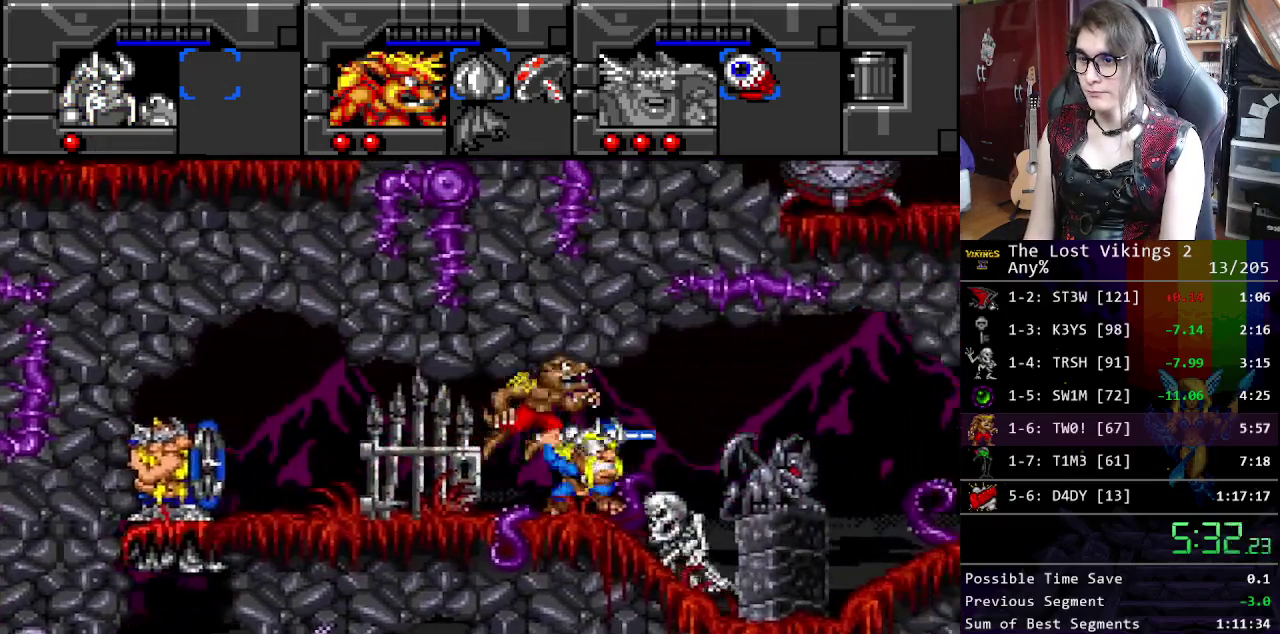
{"buttons": [], "events": [[84, "R1", "up"]]}
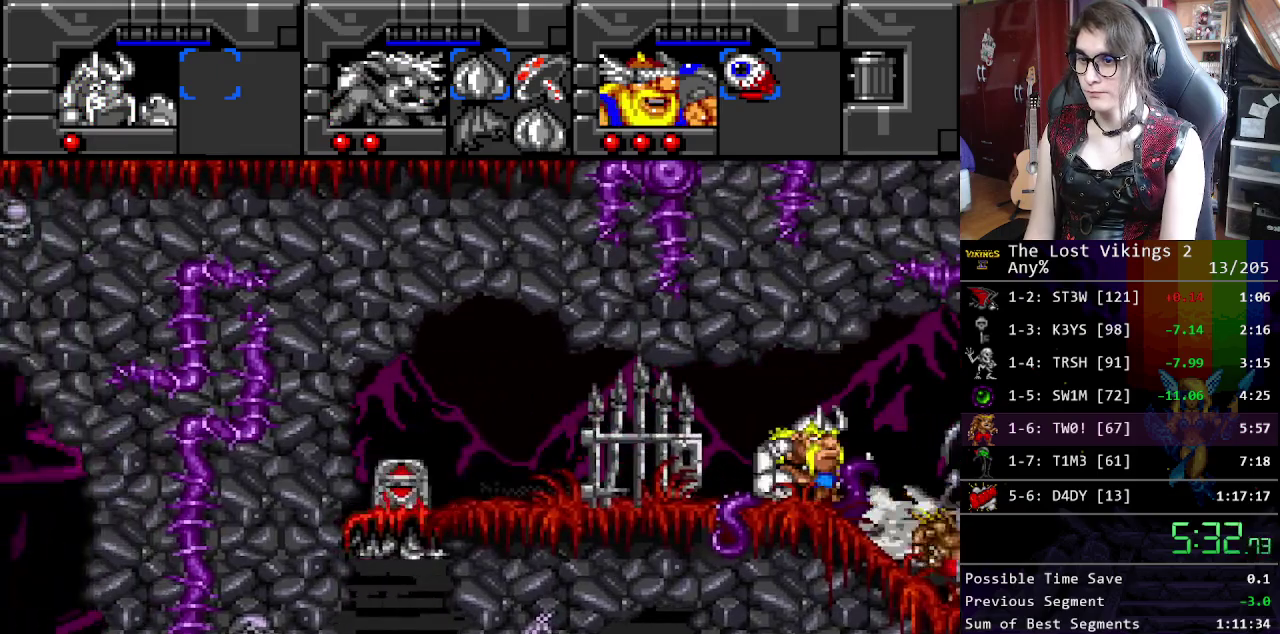
{"buttons": [], "events": []}
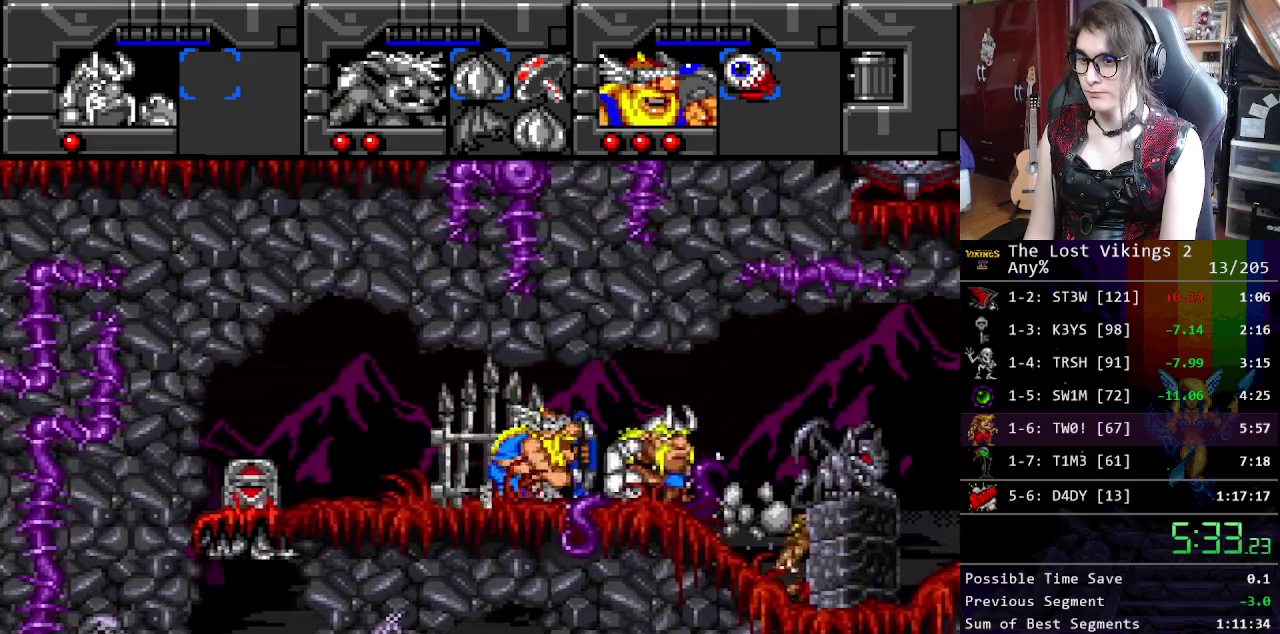
{"buttons": [], "events": []}
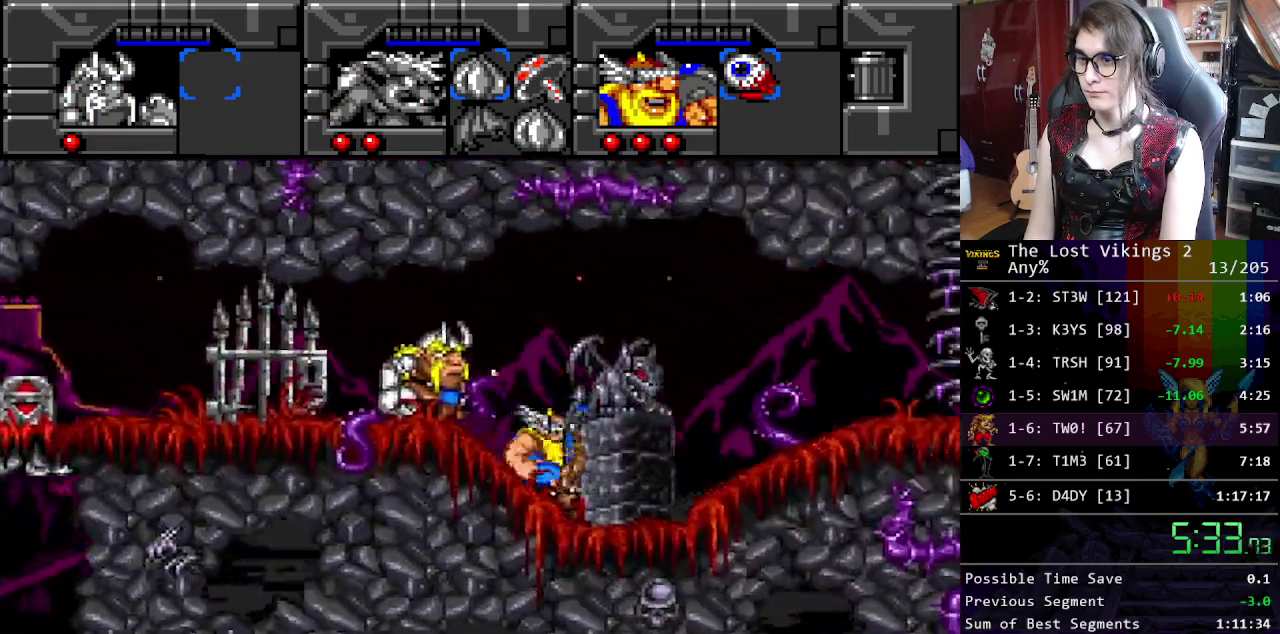
{"buttons": [], "events": [[167, "L1", "down"], [284, "B", "down"], [301, "L1", "up"], [451, "B", "up"]]}
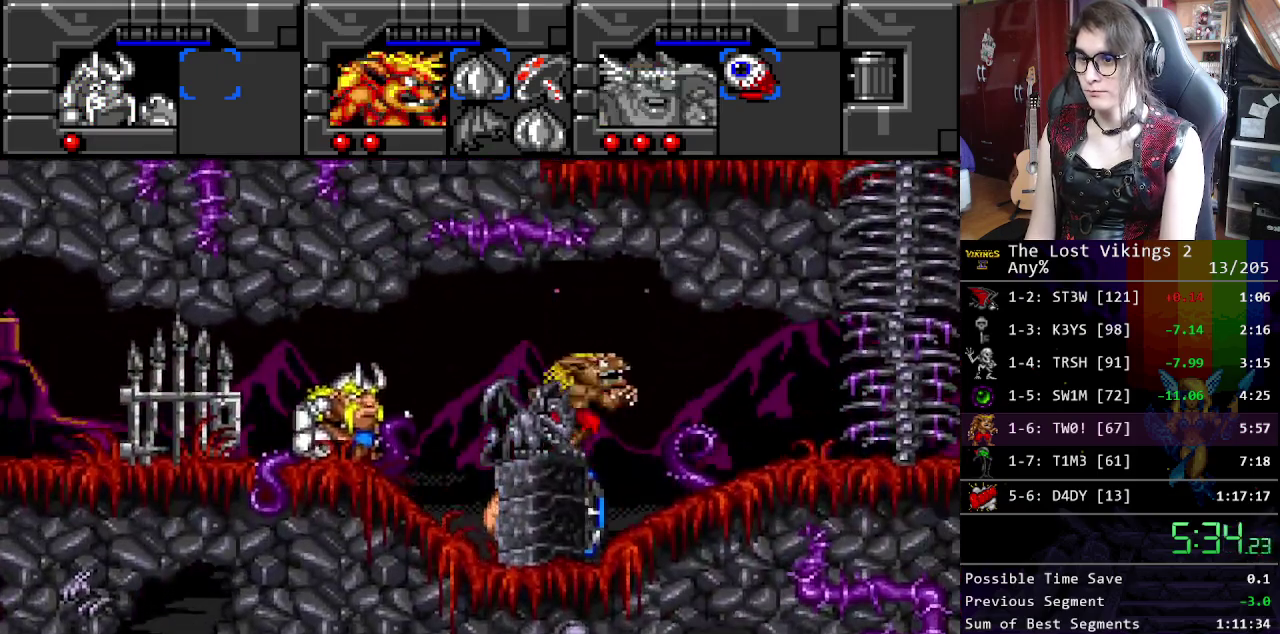
{"buttons": [], "events": [[134, "R1", "down"], [317, "R1", "up"]]}
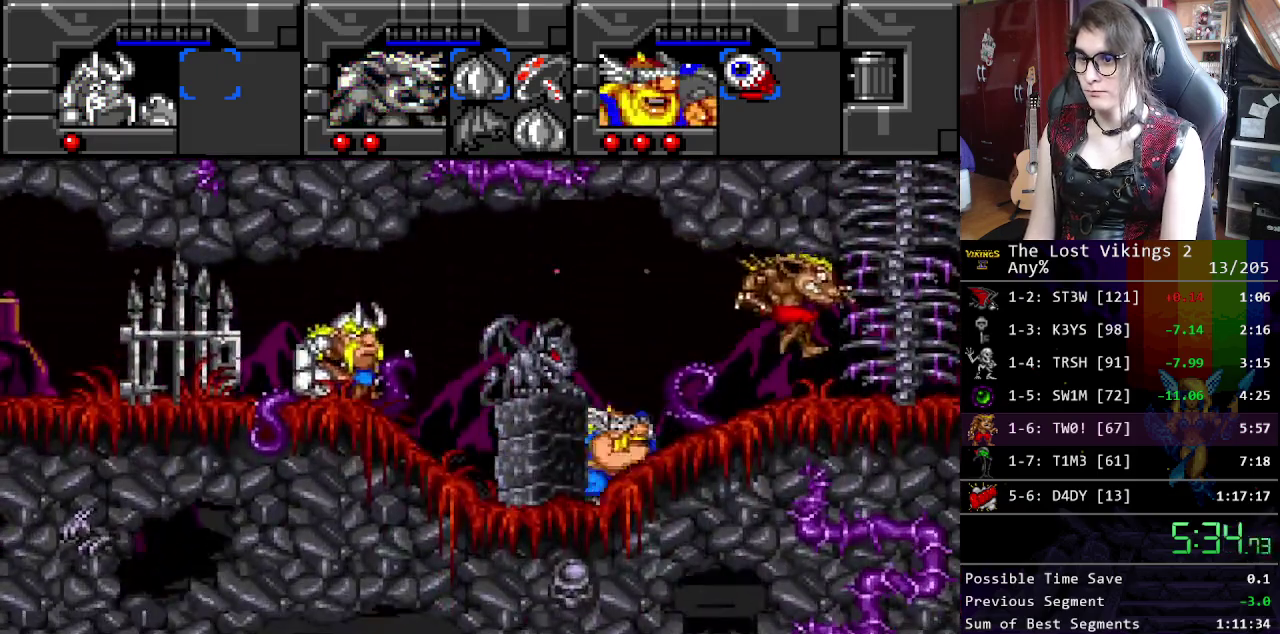
{"buttons": [], "events": []}
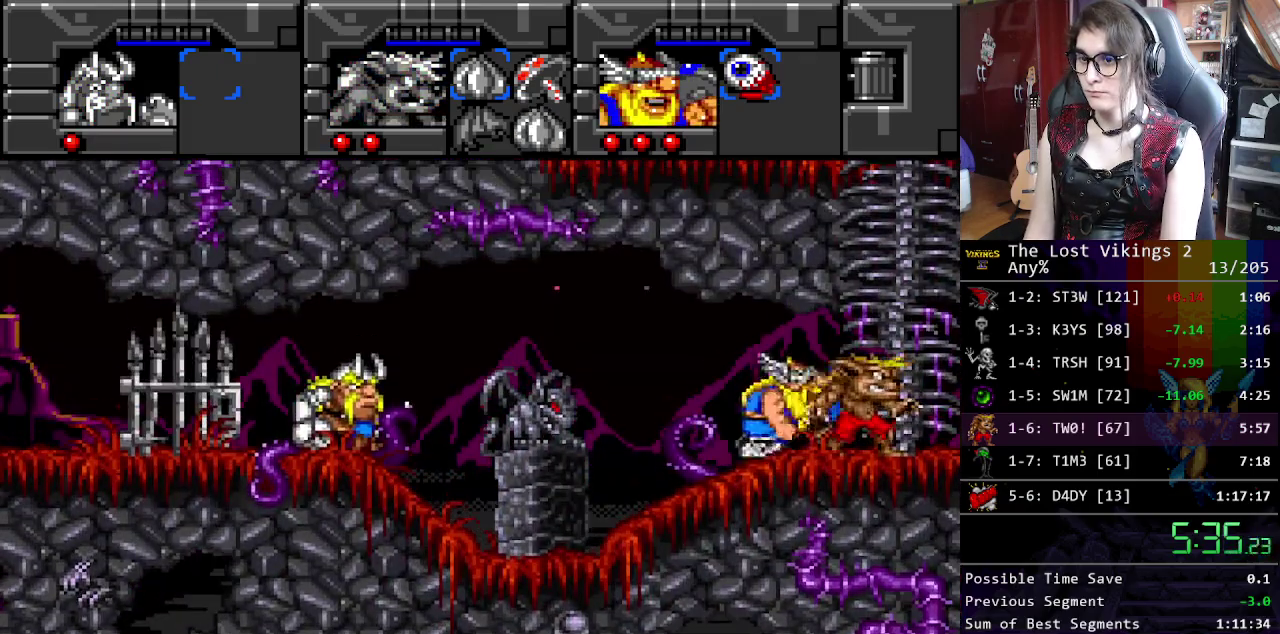
{"buttons": [], "events": []}
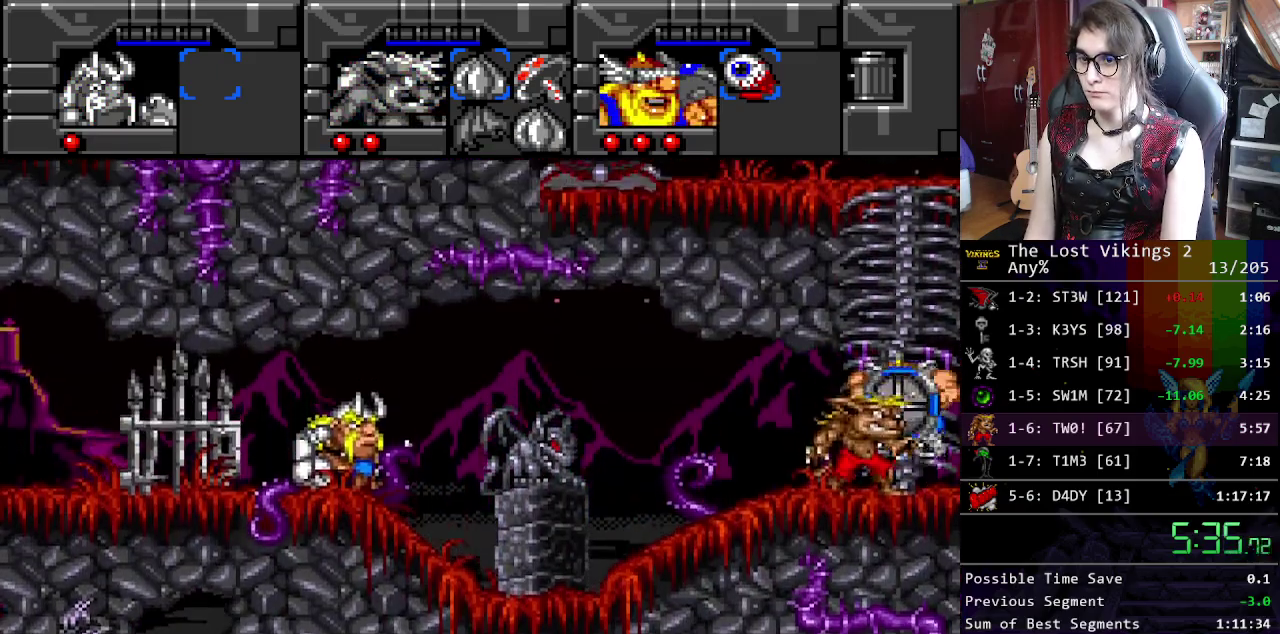
{"buttons": [], "events": []}
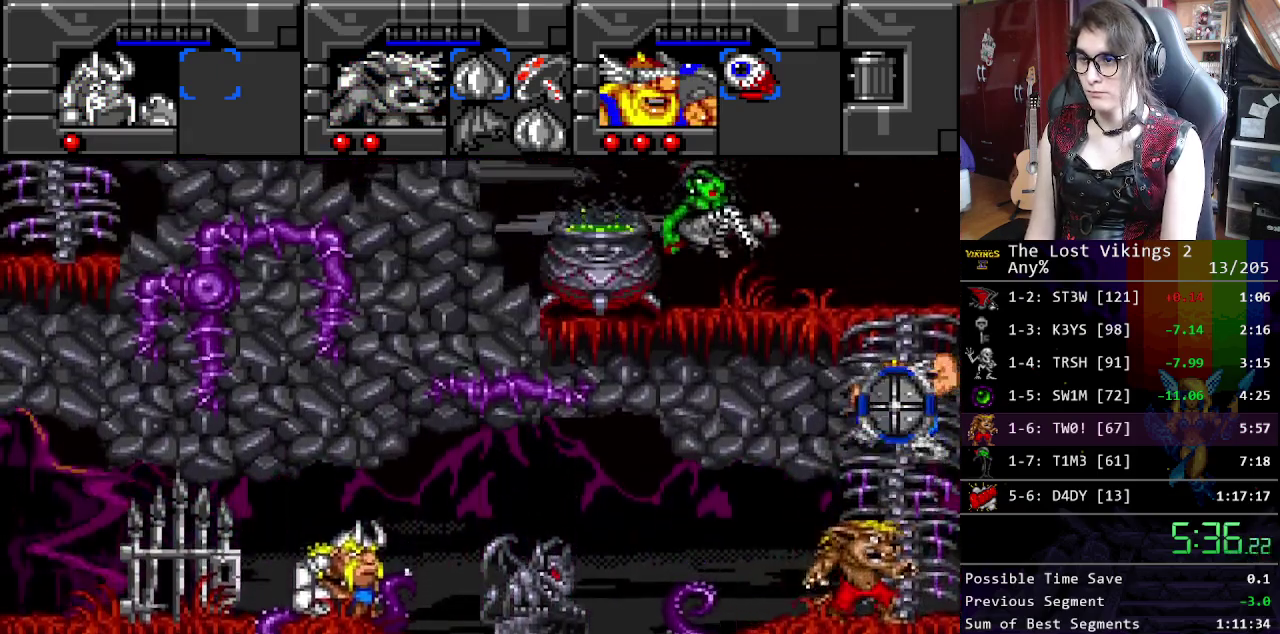
{"buttons": [], "events": []}
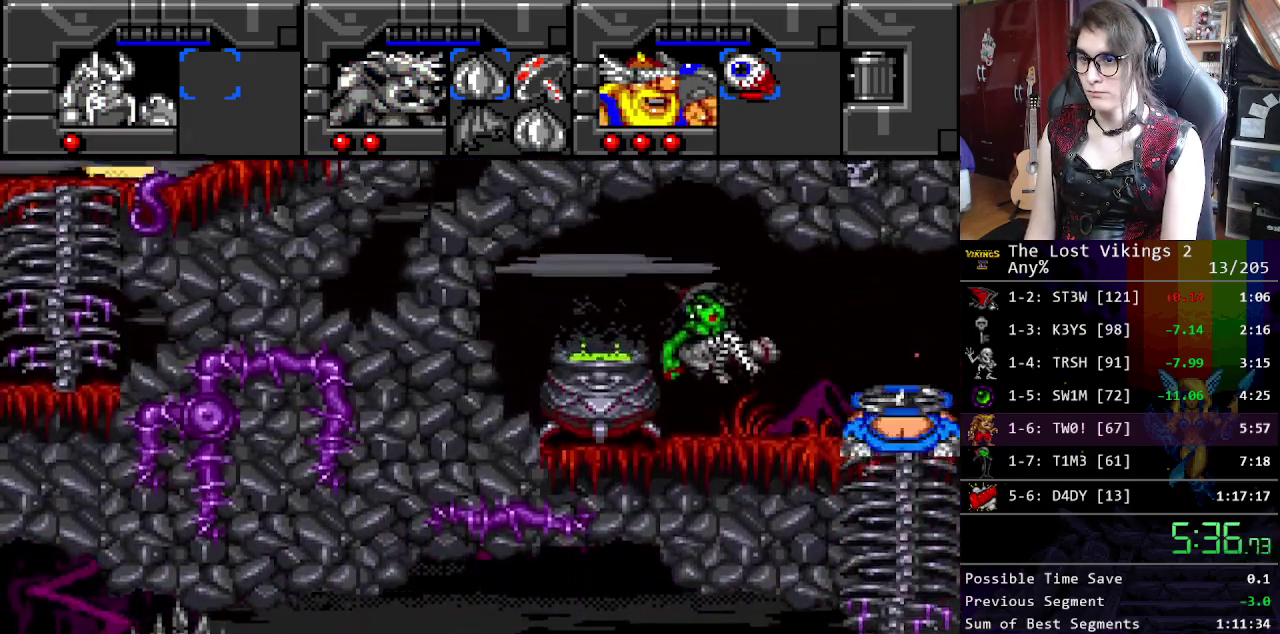
{"buttons": [], "events": []}
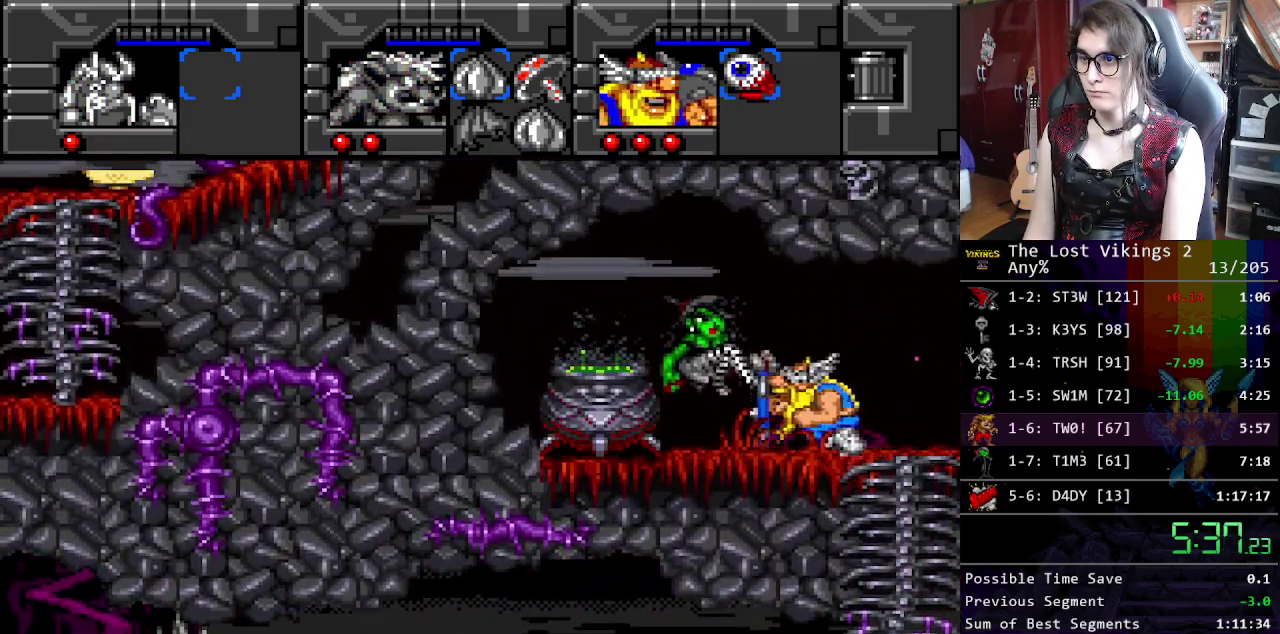
{"buttons": ["R1"], "events": [[485, "R1", "down"]]}
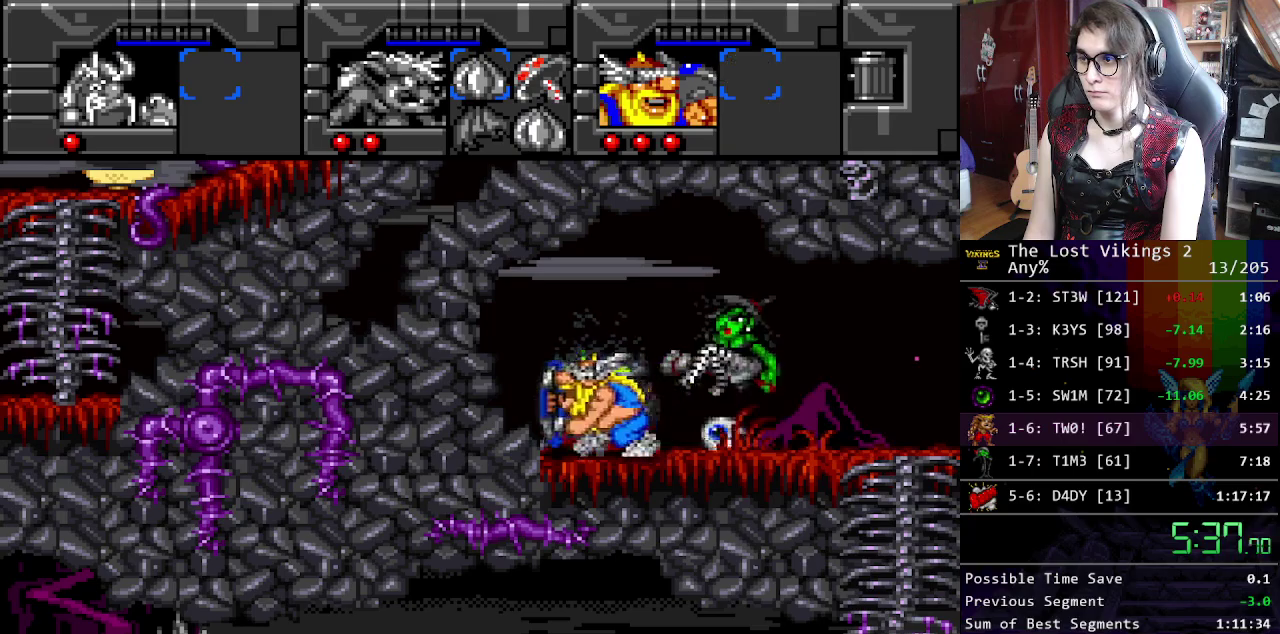
{"buttons": [], "events": [[100, "R1", "up"]]}
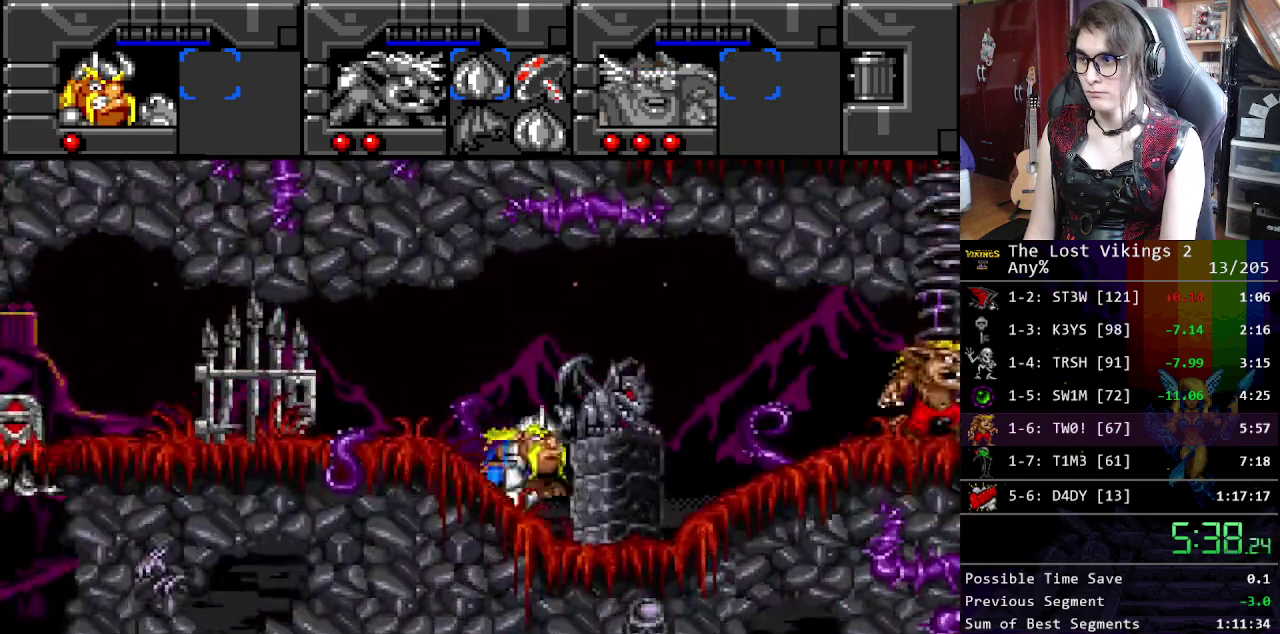
{"buttons": [], "events": []}
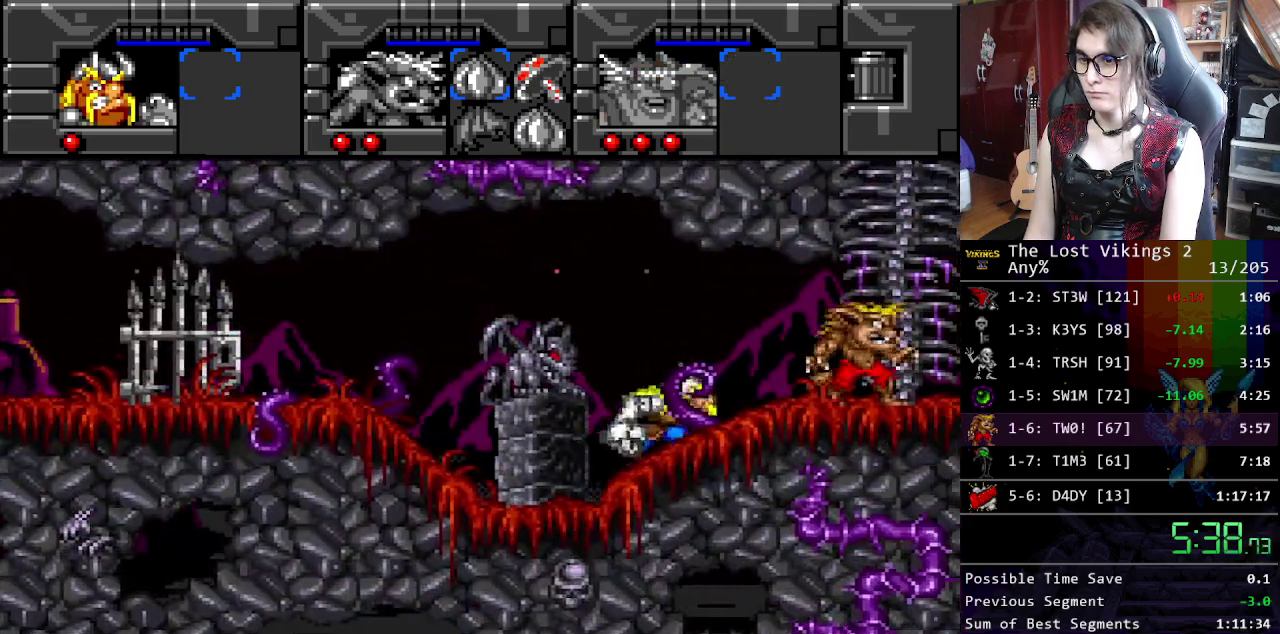
{"buttons": [], "events": []}
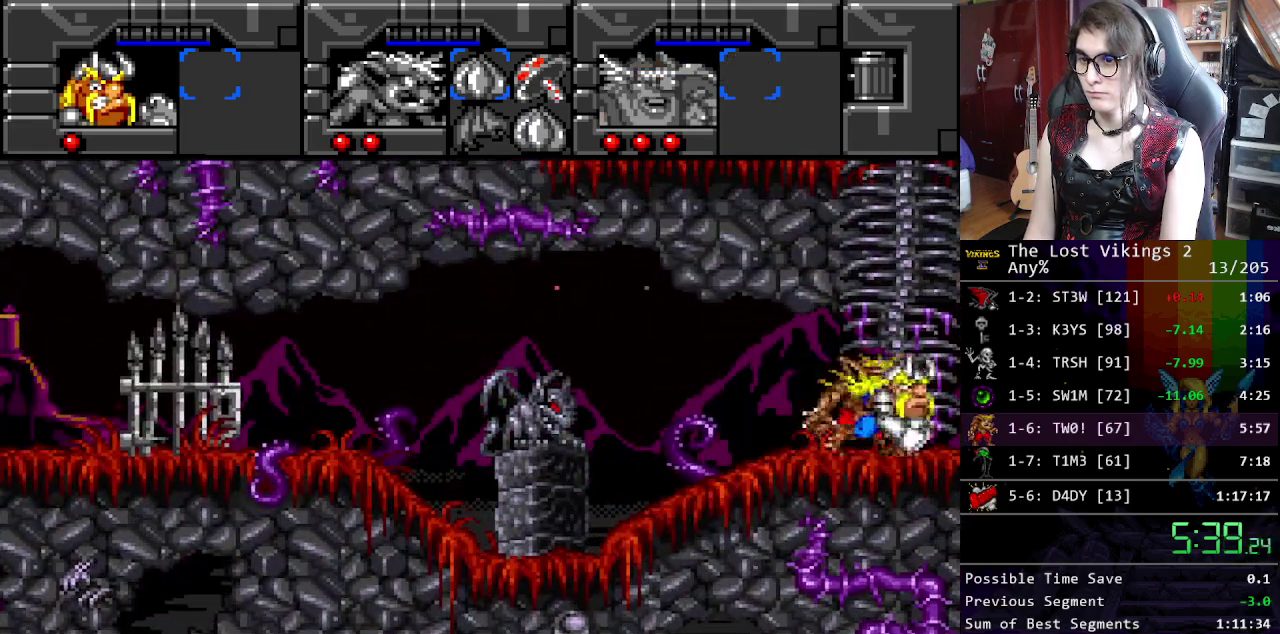
{"buttons": [], "events": []}
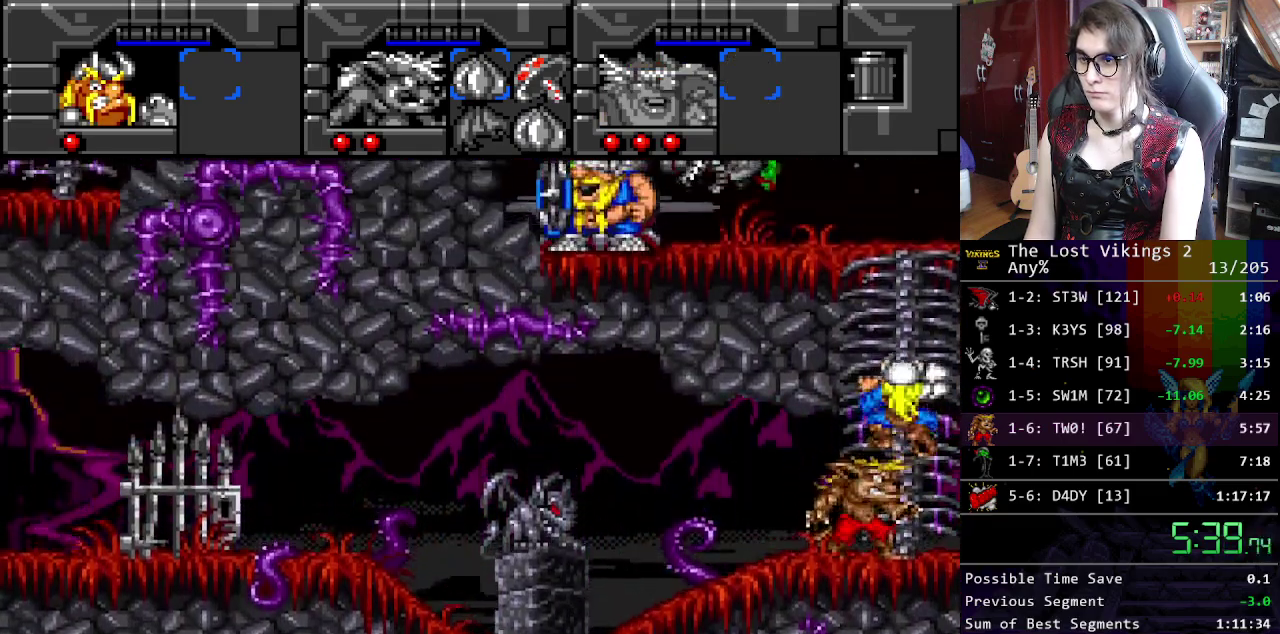
{"buttons": [], "events": [[218, "R1", "down"], [351, "R1", "up"]]}
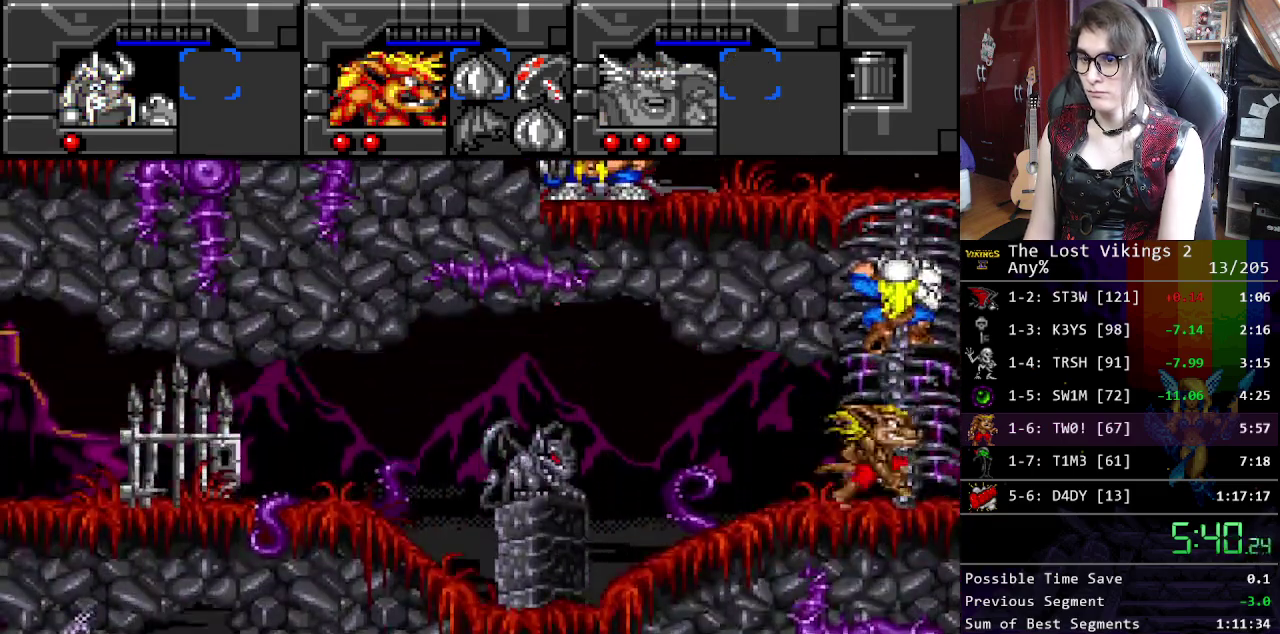
{"buttons": [], "events": [[33, "B", "down"], [350, "B", "up"]]}
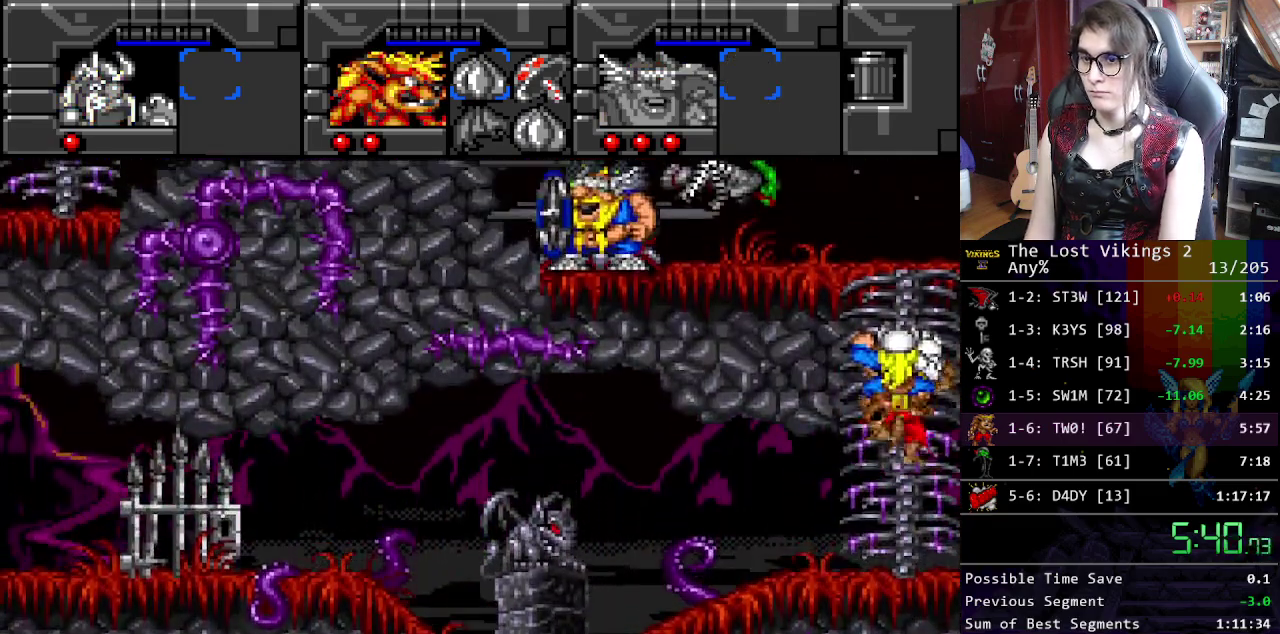
{"buttons": ["B"], "events": [[150, "B", "down"]]}
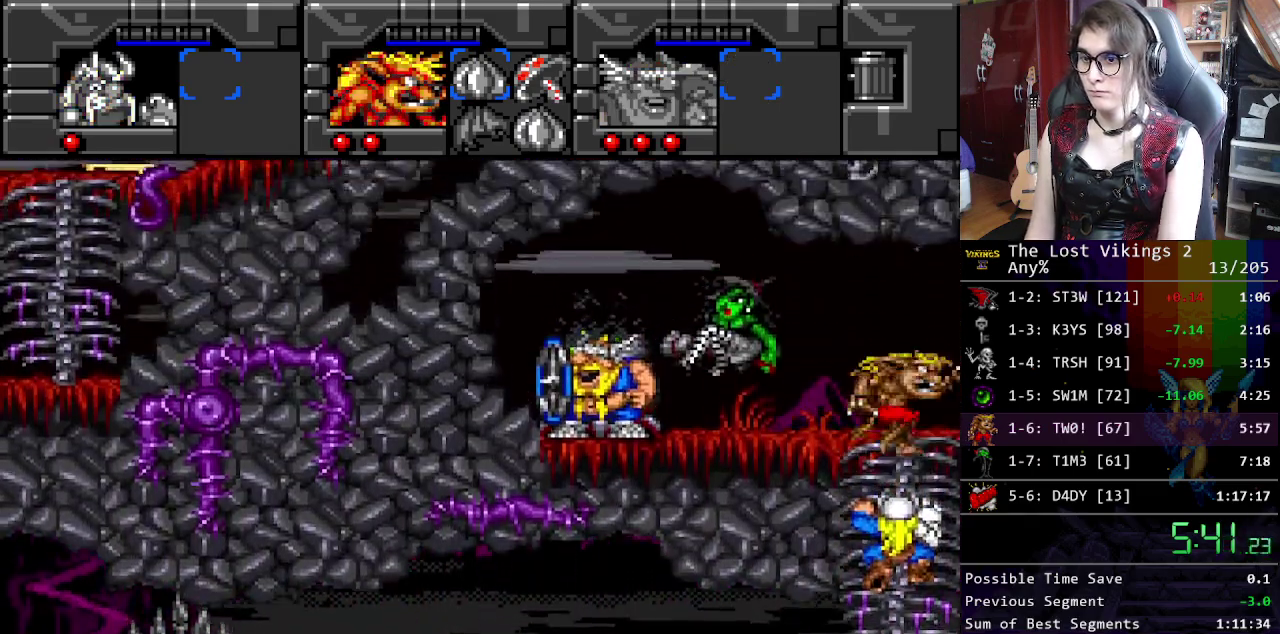
{"buttons": [], "events": [[200, "B", "up"]]}